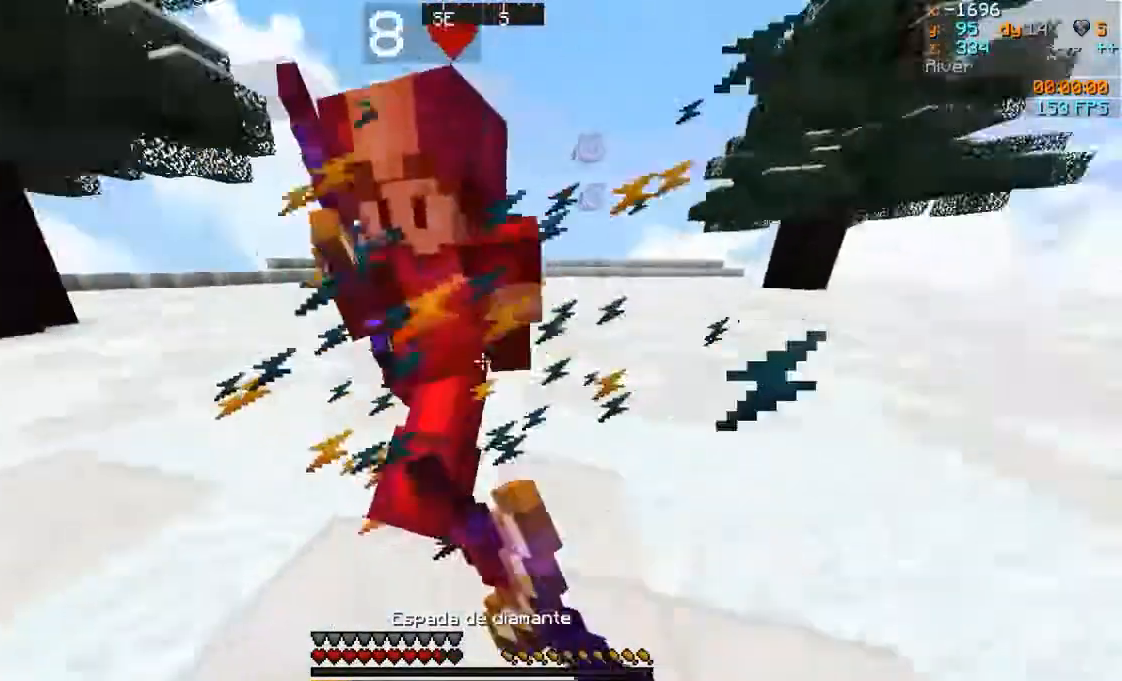
Gameplay with keyboard and mouse; each line is a JSON object with the keys and mouse buttons held at the frame after it. "events" lists presses ("down") and releases ("up") of "a", "d", "s", "w", "mouse_left" and "mouse_right" between this image and that frame as [ms after this image, input, new state], when the widget could be followed in between. "mouse_left", "mouse_right" = the "left", "right" buttons of the "mouse" list. No other keys are recorded. Fast repeated clicks can show as one long hold. Mouse movement is not recorded.
{"keys": ["d", "w"], "mouse": [], "events": [[133, "mouse_left", "up"], [183, "mouse_left", "down"], [283, "mouse_left", "up"], [333, "mouse_left", "down"], [433, "mouse_left", "up"]]}
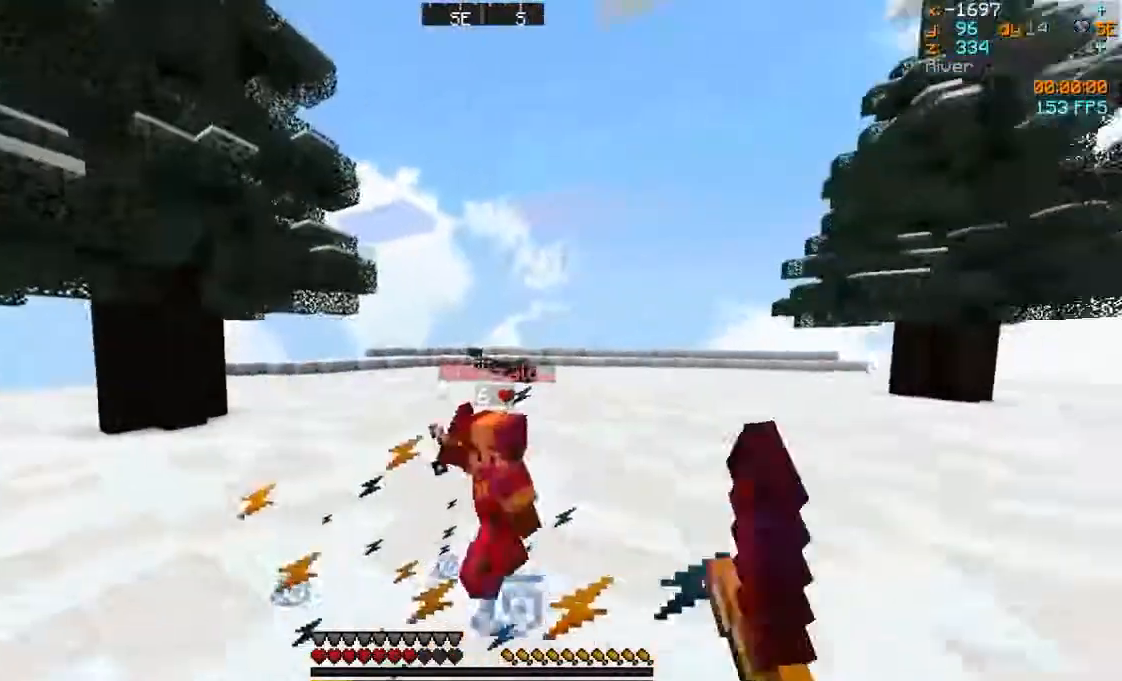
{"keys": ["w"], "mouse": [], "events": [[33, "mouse_left", "down"], [150, "mouse_left", "up"], [383, "d", "up"], [383, "mouse_left", "down"], [483, "mouse_left", "up"]]}
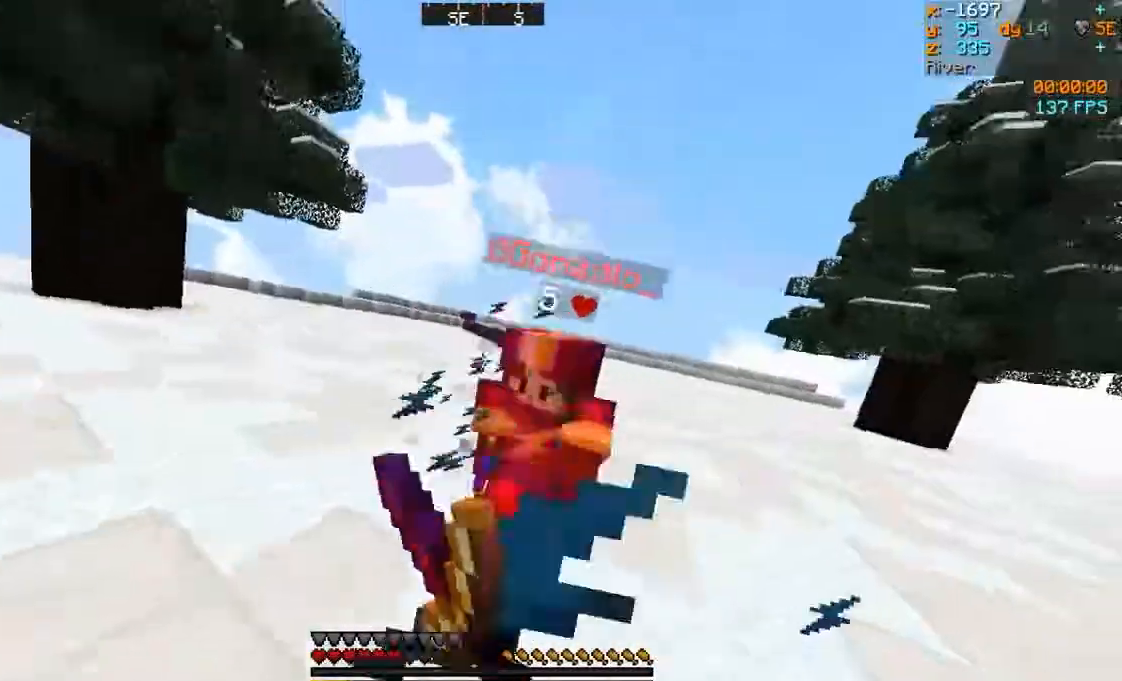
{"keys": ["w"], "mouse": [], "events": [[50, "mouse_left", "down"], [50, "mouse_right", "down"], [133, "mouse_left", "up"], [133, "mouse_right", "up"], [200, "mouse_left", "down"], [233, "mouse_right", "down"], [283, "mouse_left", "up"], [283, "mouse_right", "up"], [400, "mouse_left", "down"], [450, "mouse_left", "up"]]}
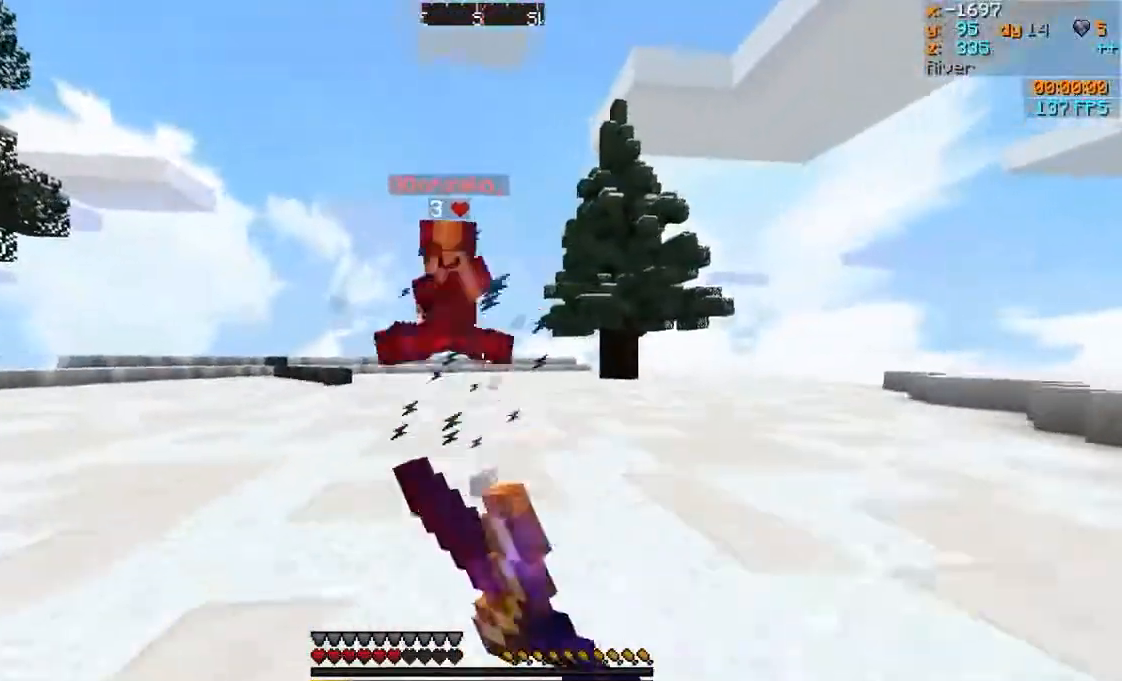
{"keys": ["w"], "mouse": [], "events": [[33, "mouse_left", "down"], [150, "mouse_left", "up"], [233, "mouse_left", "down"], [283, "mouse_left", "up"], [383, "mouse_left", "down"], [483, "mouse_left", "up"]]}
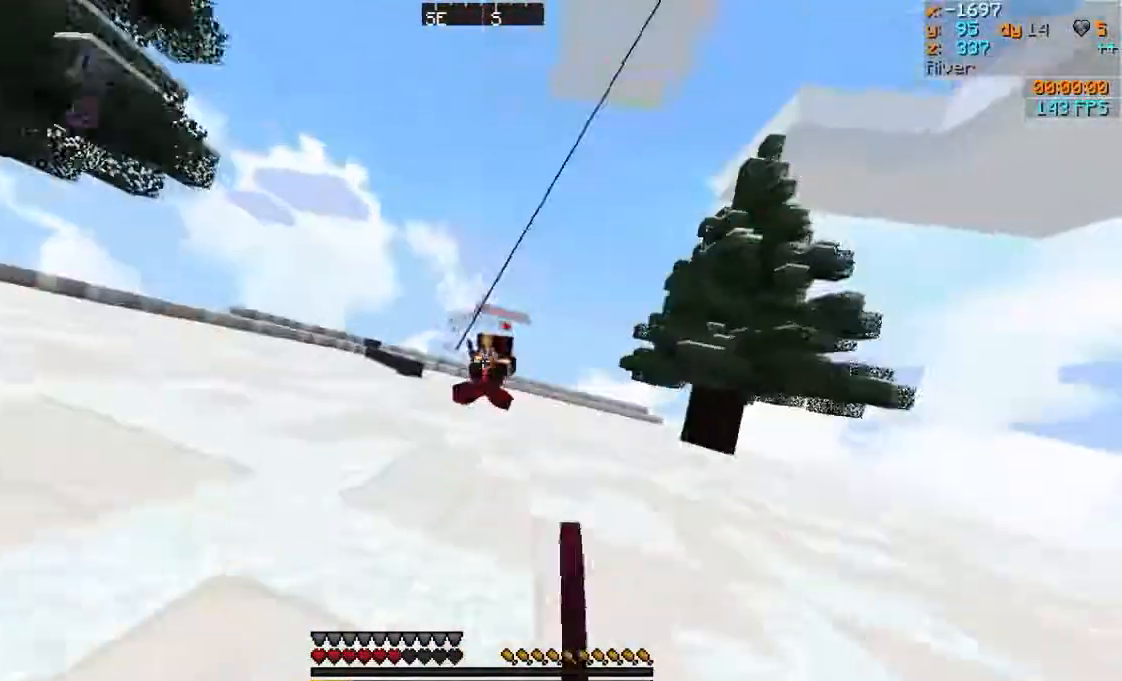
{"keys": ["w"], "mouse": [], "events": [[233, "mouse_right", "down"], [333, "mouse_right", "up"], [383, "mouse_right", "down"], [483, "mouse_right", "up"]]}
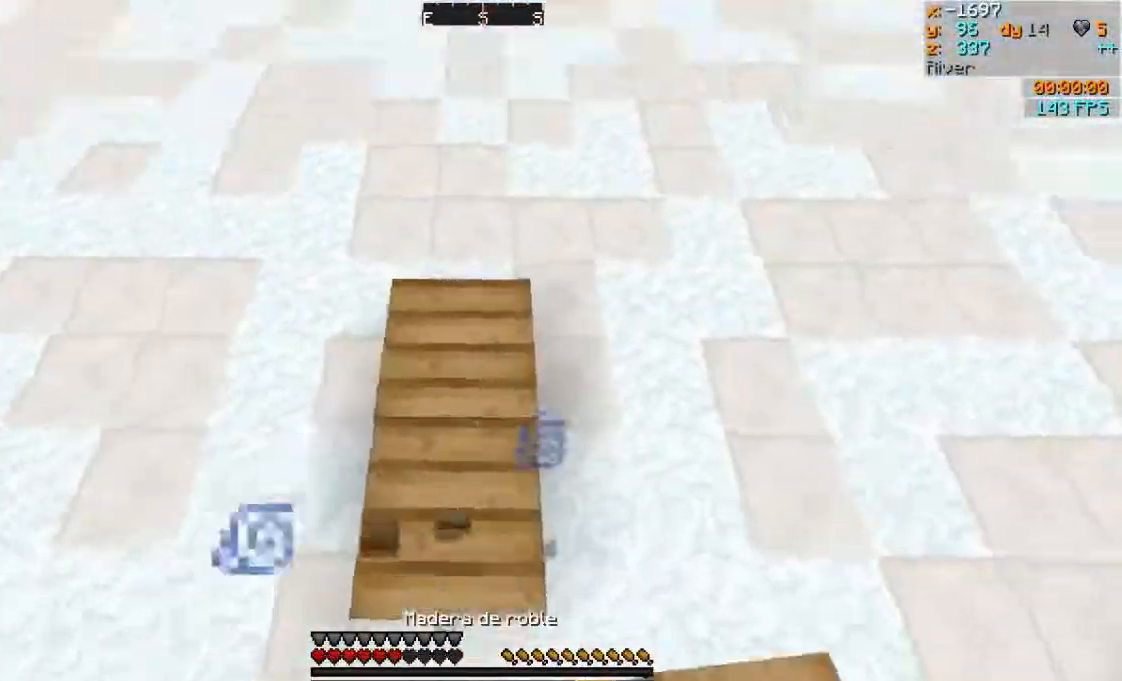
{"keys": ["a", "w"], "mouse": ["left", "right"], "events": [[83, "mouse_right", "down"], [183, "mouse_left", "down"], [500, "a", "down"]]}
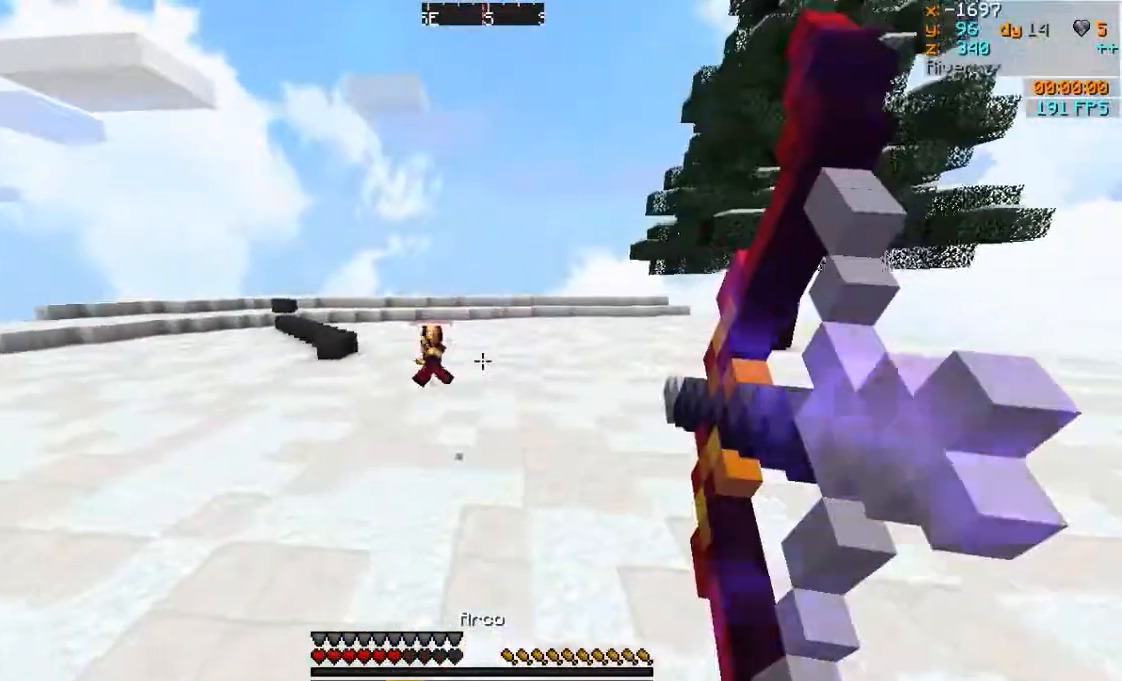
{"keys": ["a", "w"], "mouse": ["left", "right"], "events": []}
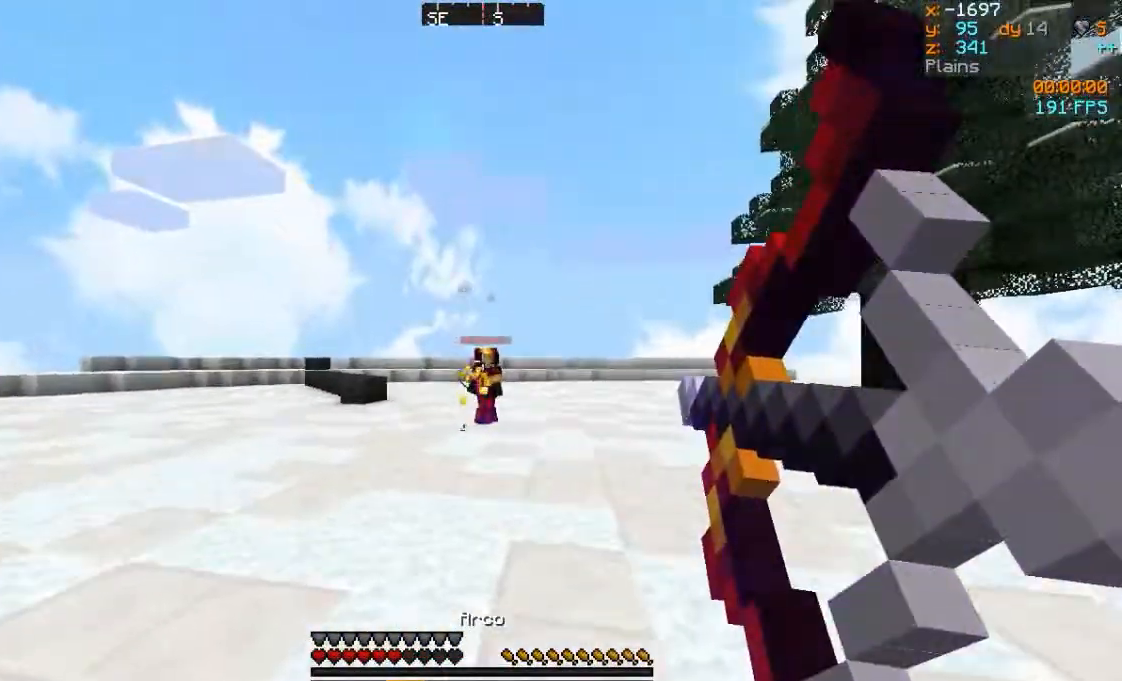
{"keys": ["a", "w"], "mouse": ["left", "right"], "events": [[33, "mouse_left", "up"], [33, "mouse_right", "up"], [133, "mouse_left", "down"], [133, "mouse_right", "down"]]}
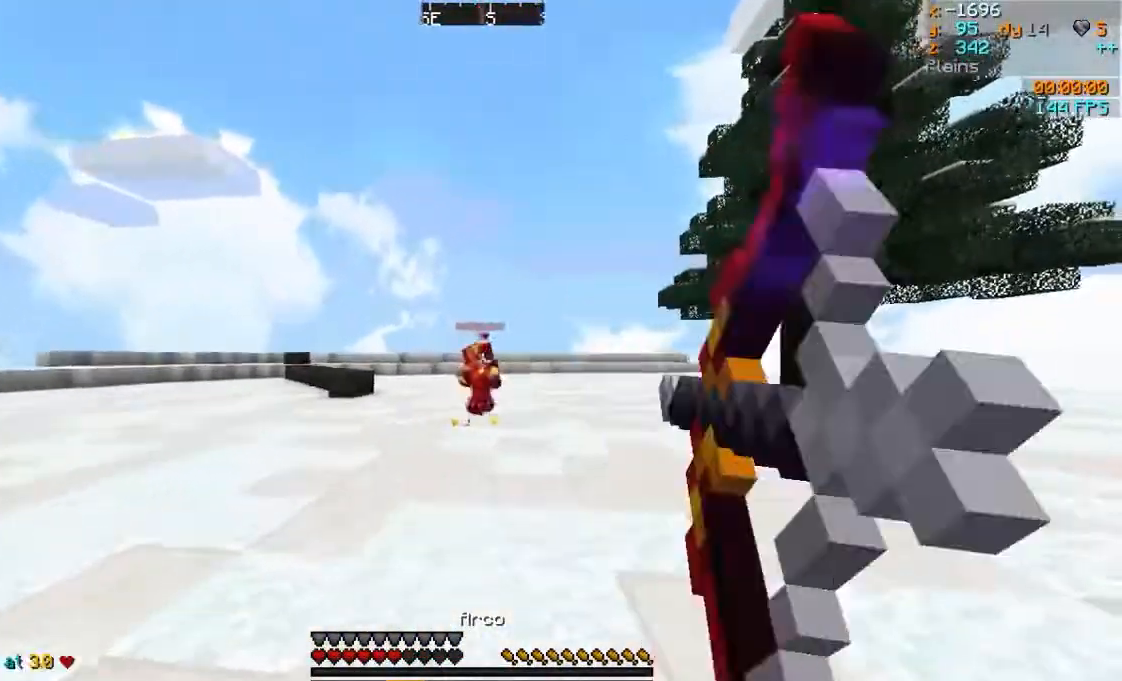
{"keys": ["a"], "mouse": ["left", "right"], "events": [[133, "w", "up"], [233, "s", "down"], [483, "s", "up"]]}
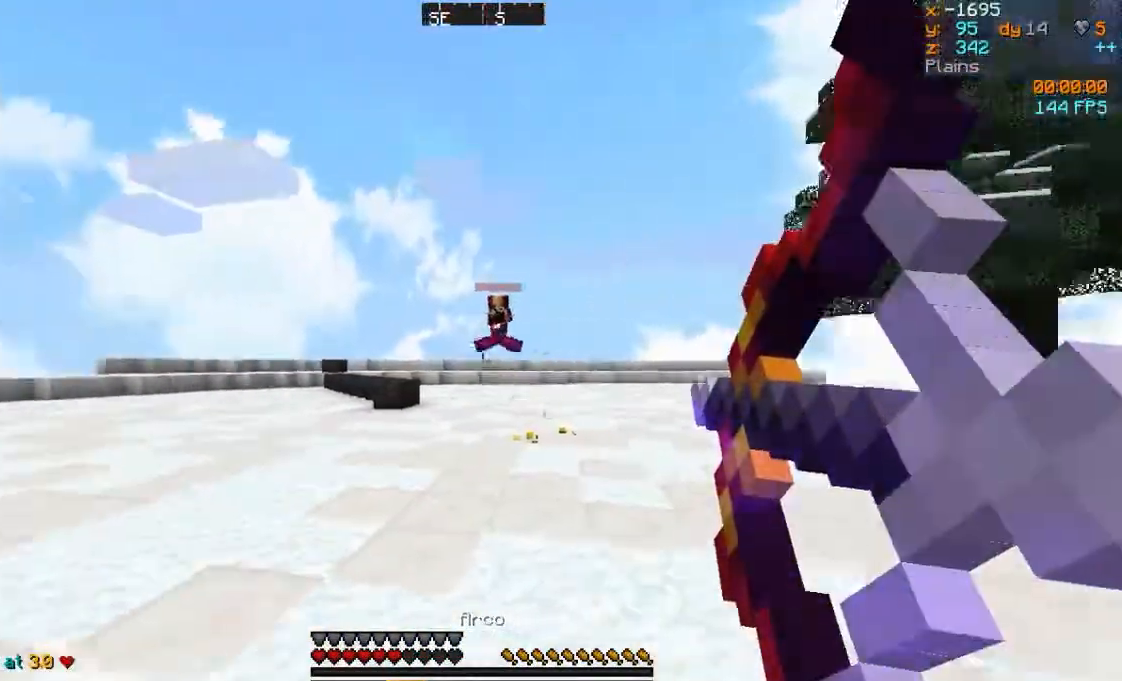
{"keys": ["a", "w"], "mouse": ["left", "right"], "events": [[150, "mouse_left", "up"], [150, "mouse_right", "up"], [150, "w", "down"], [283, "mouse_left", "down"], [283, "mouse_right", "down"]]}
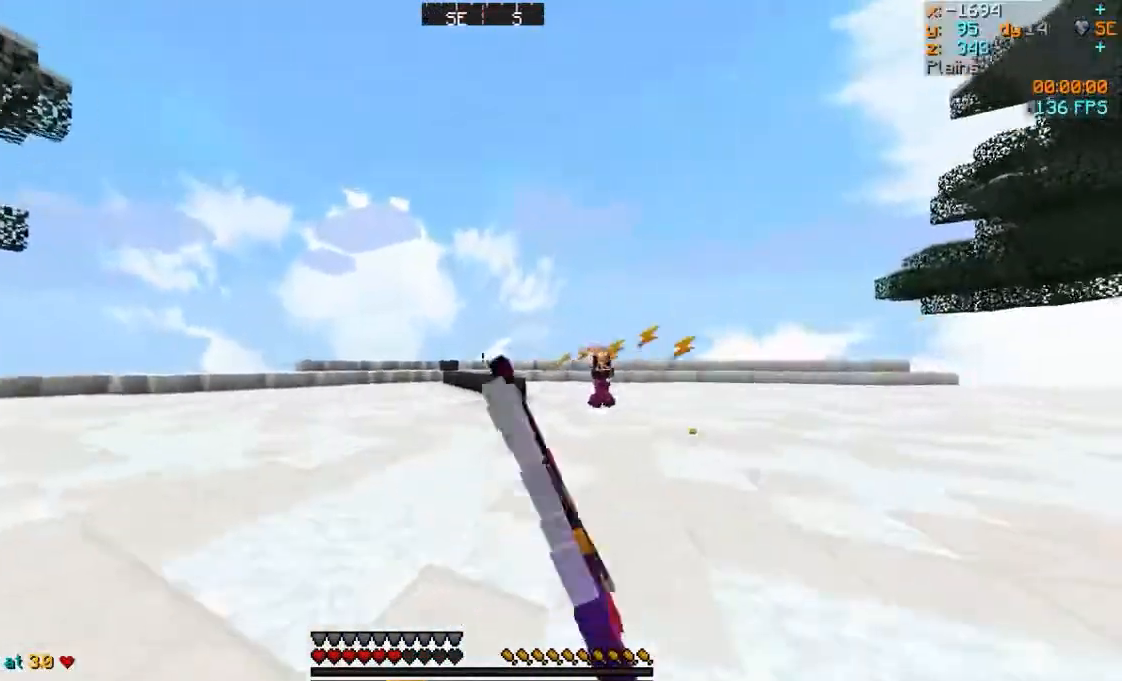
{"keys": ["a", "w"], "mouse": ["left", "right"], "events": []}
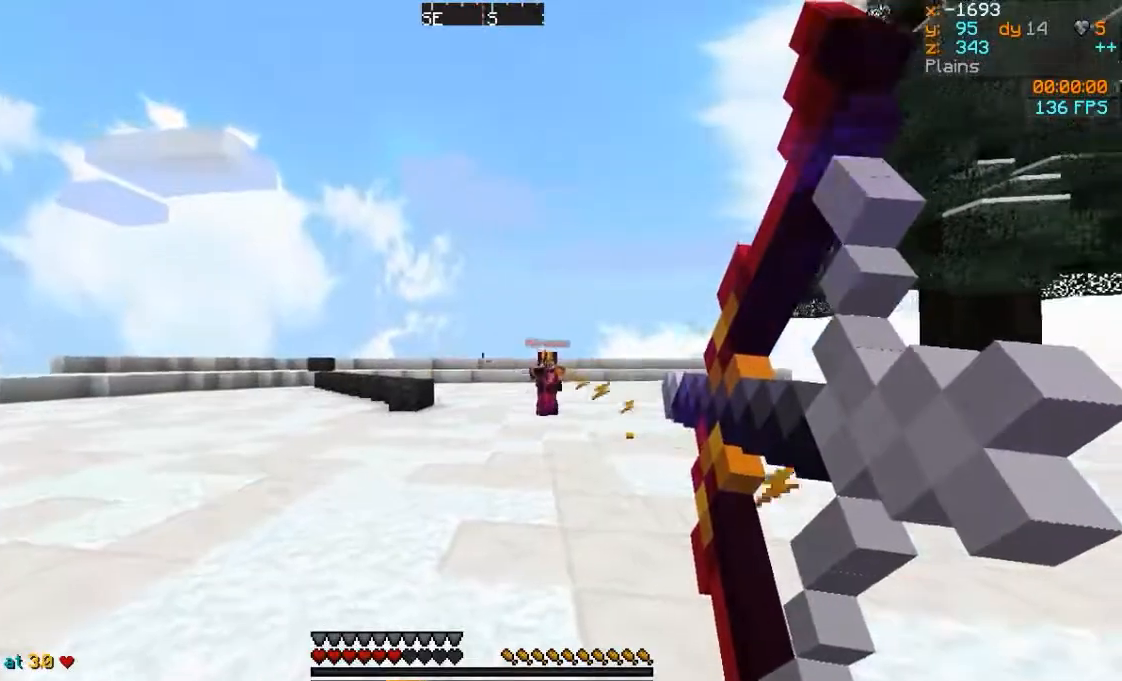
{"keys": ["a", "w"], "mouse": [], "events": [[333, "d", "down"], [383, "mouse_left", "up"], [383, "mouse_right", "up"], [500, "d", "up"]]}
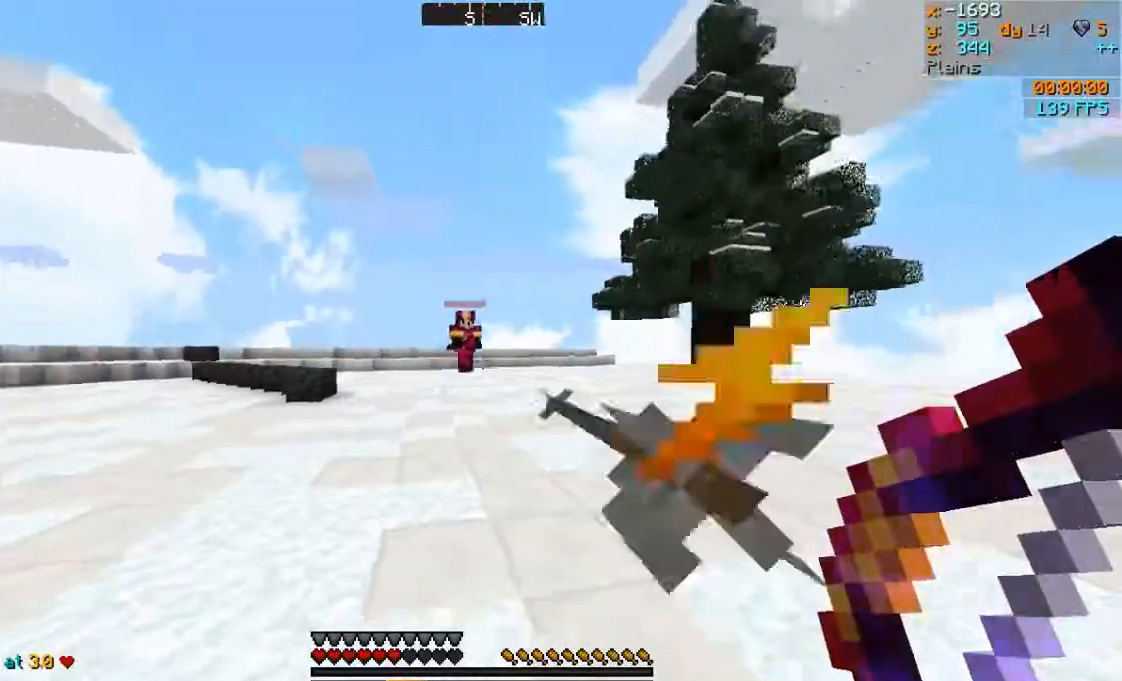
{"keys": ["a"], "mouse": ["left", "right"], "events": [[183, "mouse_left", "down"], [183, "mouse_right", "down"], [483, "w", "up"]]}
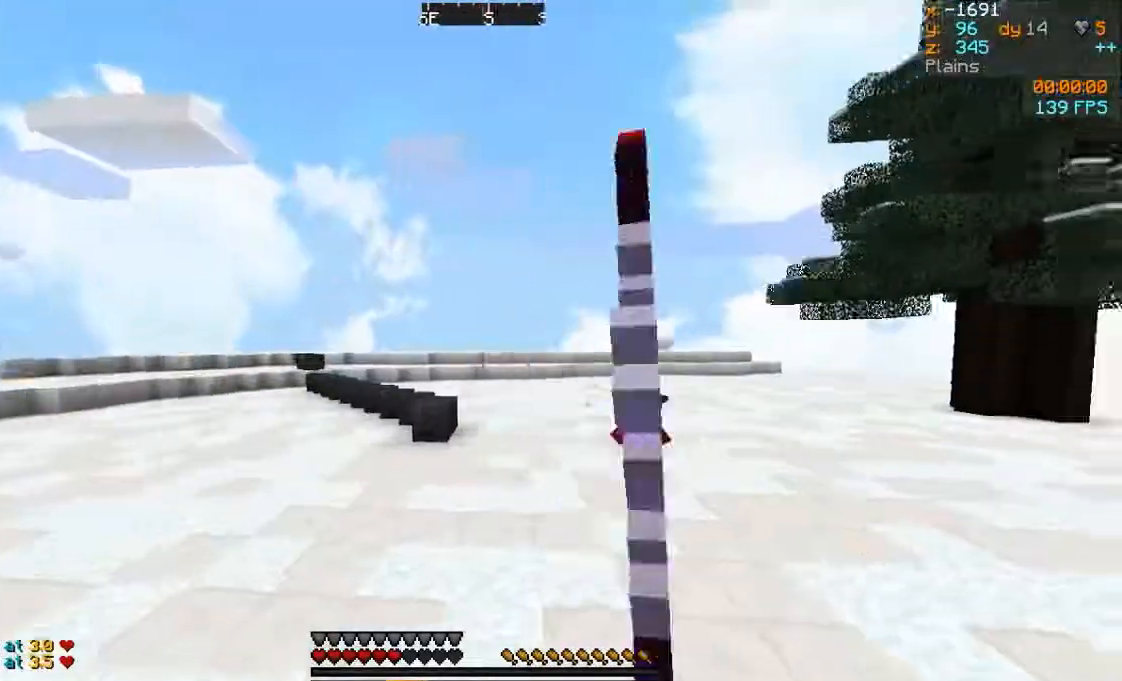
{"keys": ["a", "w"], "mouse": ["left", "right"], "events": [[333, "w", "down"]]}
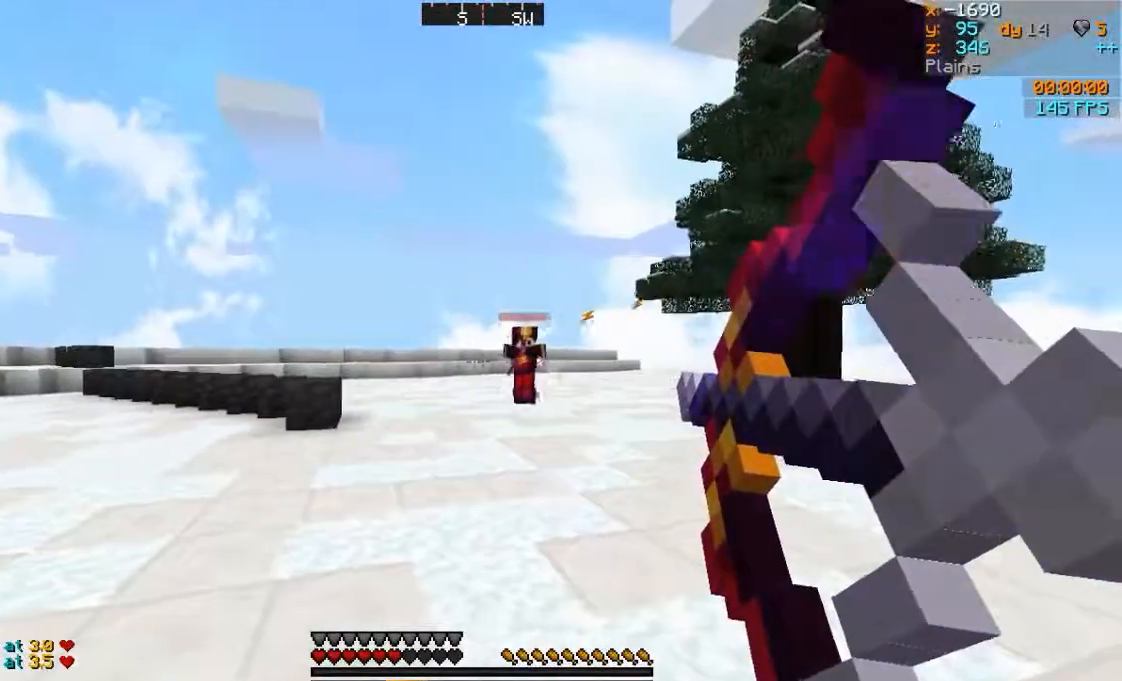
{"keys": ["d", "w"], "mouse": ["left", "right"], "events": [[100, "d", "down"], [133, "a", "up"], [200, "mouse_left", "up"], [200, "mouse_right", "up"], [300, "mouse_left", "down"], [300, "mouse_right", "down"]]}
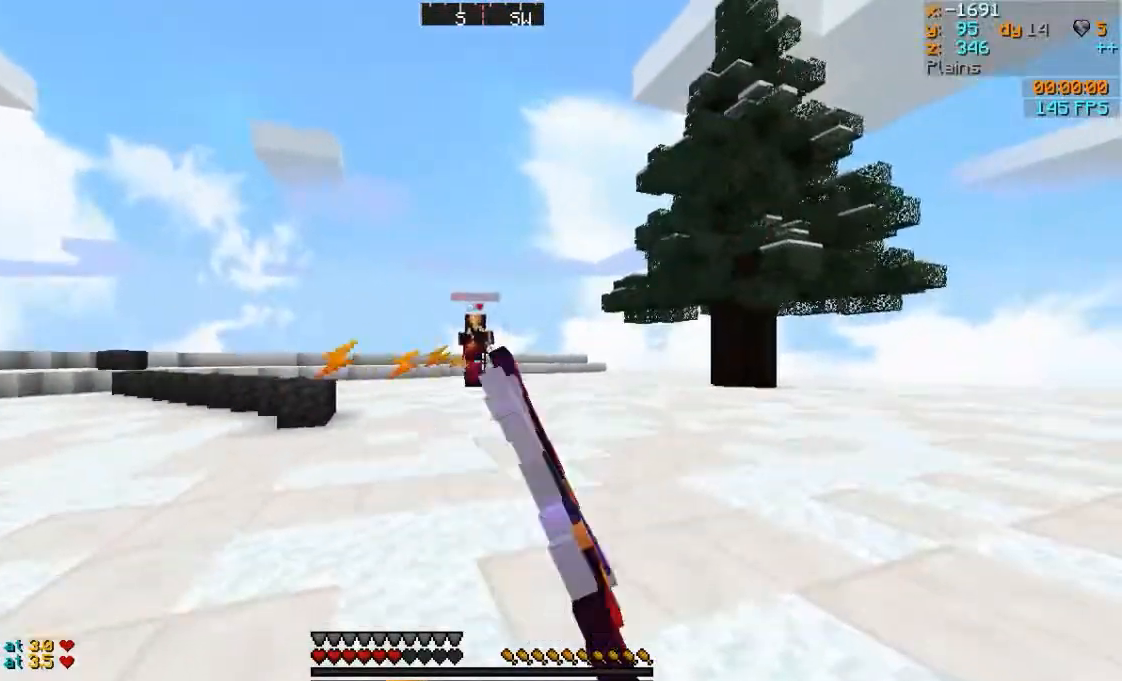
{"keys": ["a", "w"], "mouse": ["left", "right"], "events": [[450, "a", "down"], [450, "d", "up"]]}
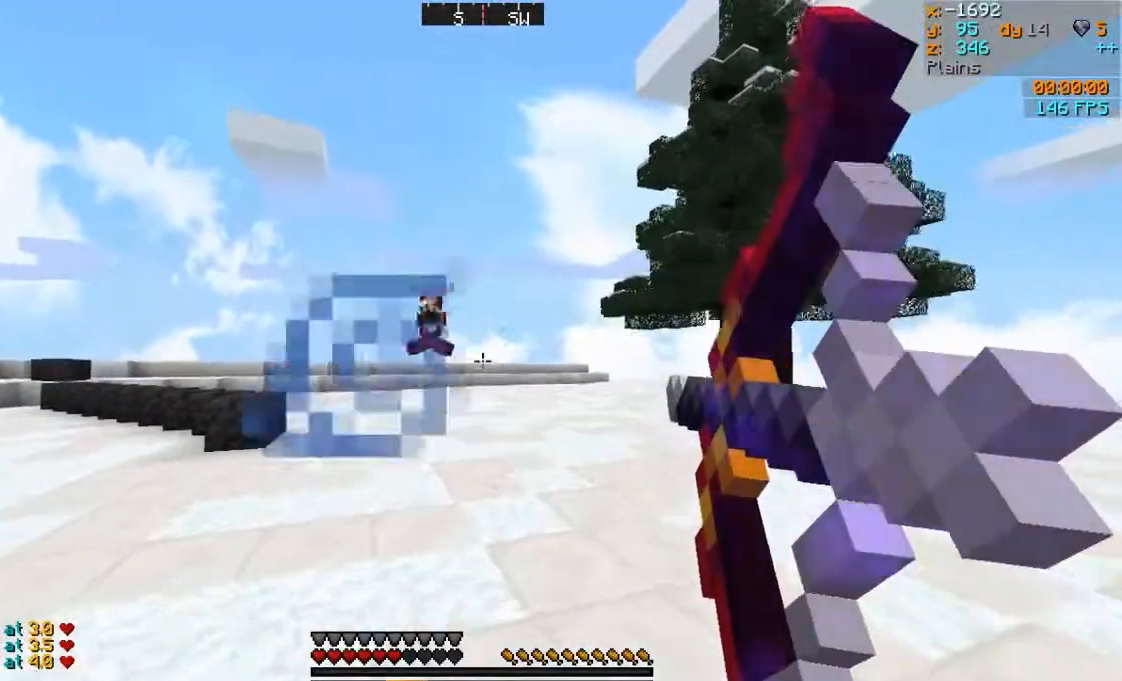
{"keys": ["a", "s"], "mouse": ["left", "right"], "events": [[50, "w", "up"], [150, "mouse_right", "up"], [150, "s", "down"], [183, "mouse_left", "up"], [300, "mouse_left", "down"], [300, "mouse_right", "down"]]}
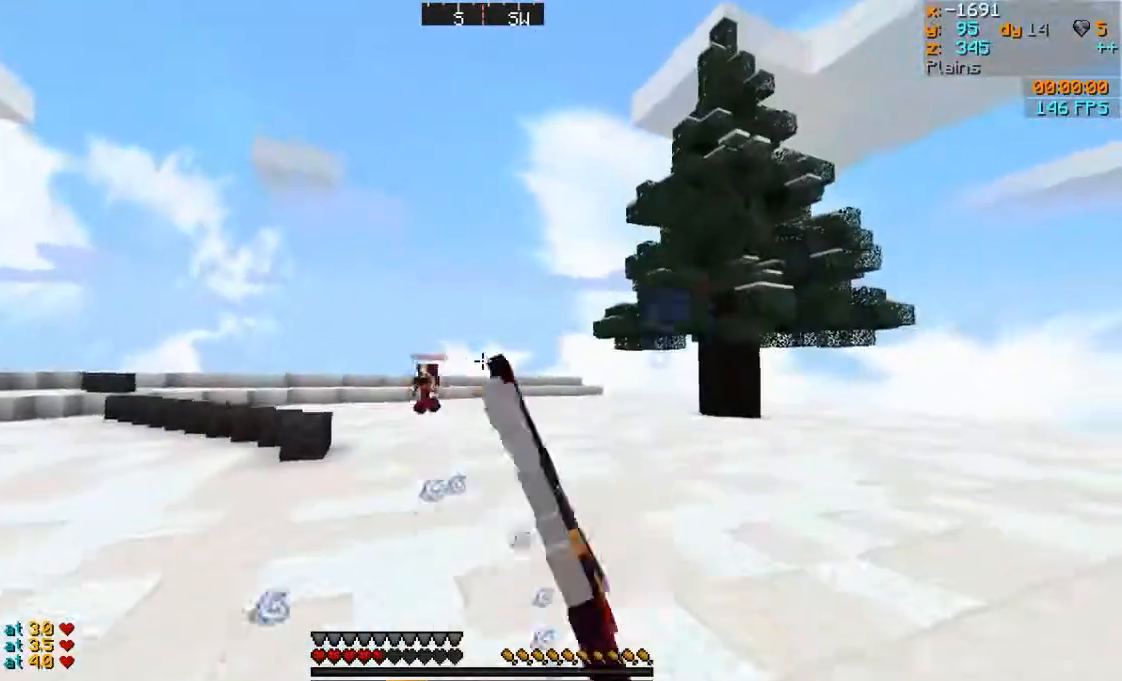
{"keys": ["a"], "mouse": ["left", "right"], "events": [[383, "s", "up"]]}
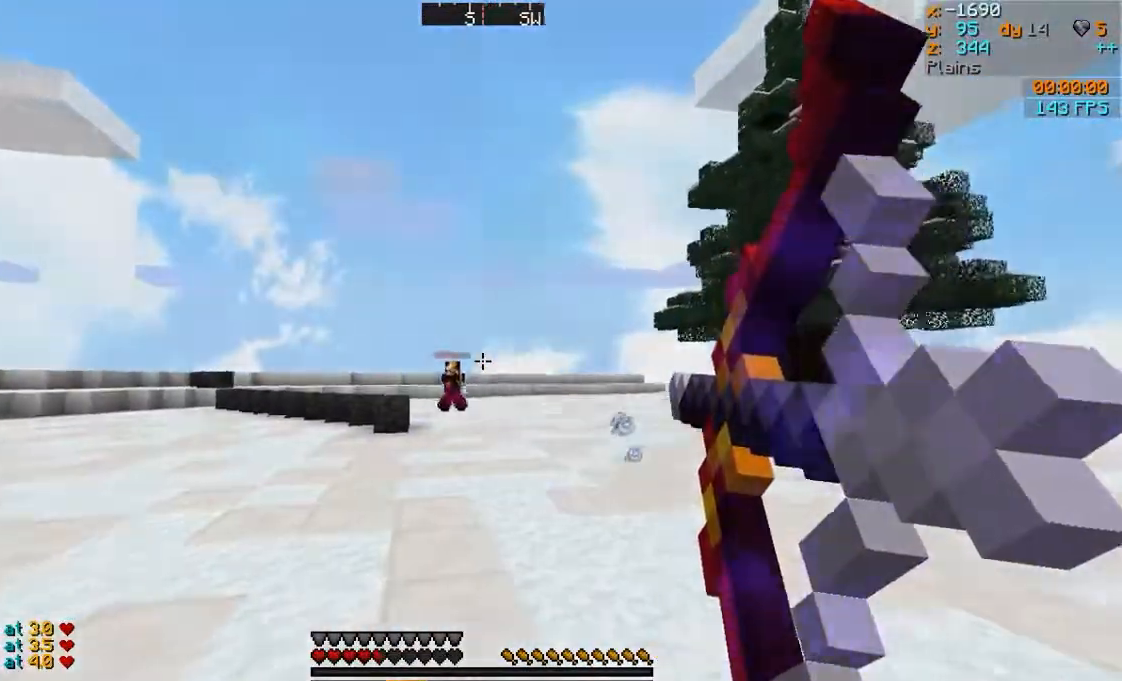
{"keys": ["a", "w"], "mouse": ["left", "right"], "events": [[100, "mouse_left", "up"], [100, "mouse_right", "up"], [100, "w", "down"], [250, "mouse_left", "down"], [250, "mouse_right", "down"]]}